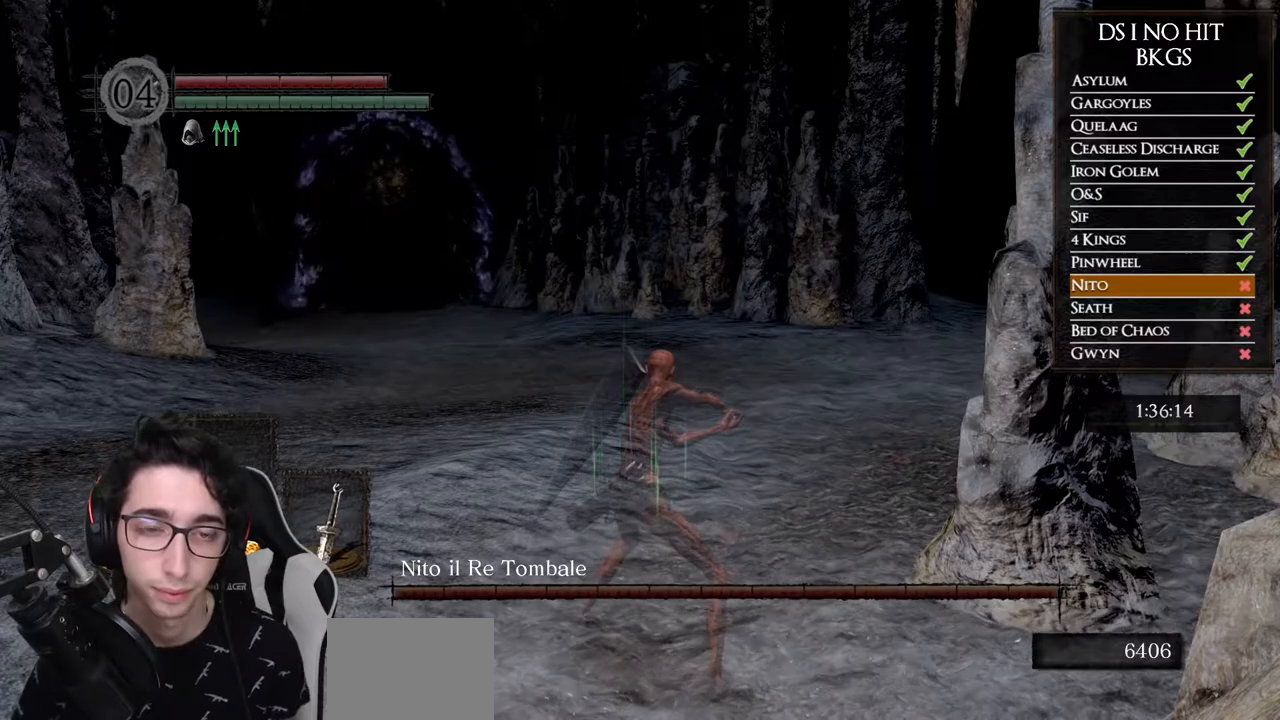
Gameplay with a controller (Xbox layout); each line is a JSON object with the inputs held at the frame after it. "events" lists button and stick changes between this image and that frame as [ms after this image, input, new state], when the widget could be followed in between.
{"buttons": ["L1"], "left_stick": "center", "right_stick": "center", "events": []}
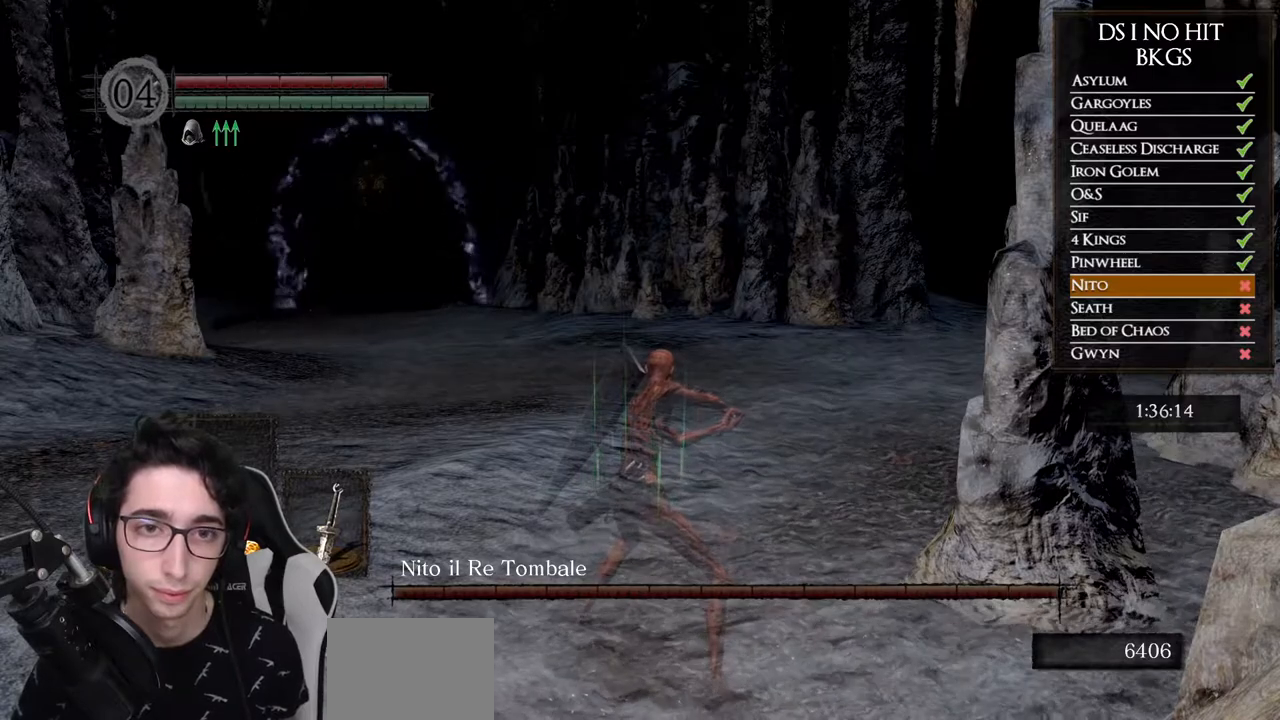
{"buttons": ["L1"], "left_stick": "center", "right_stick": "center", "events": []}
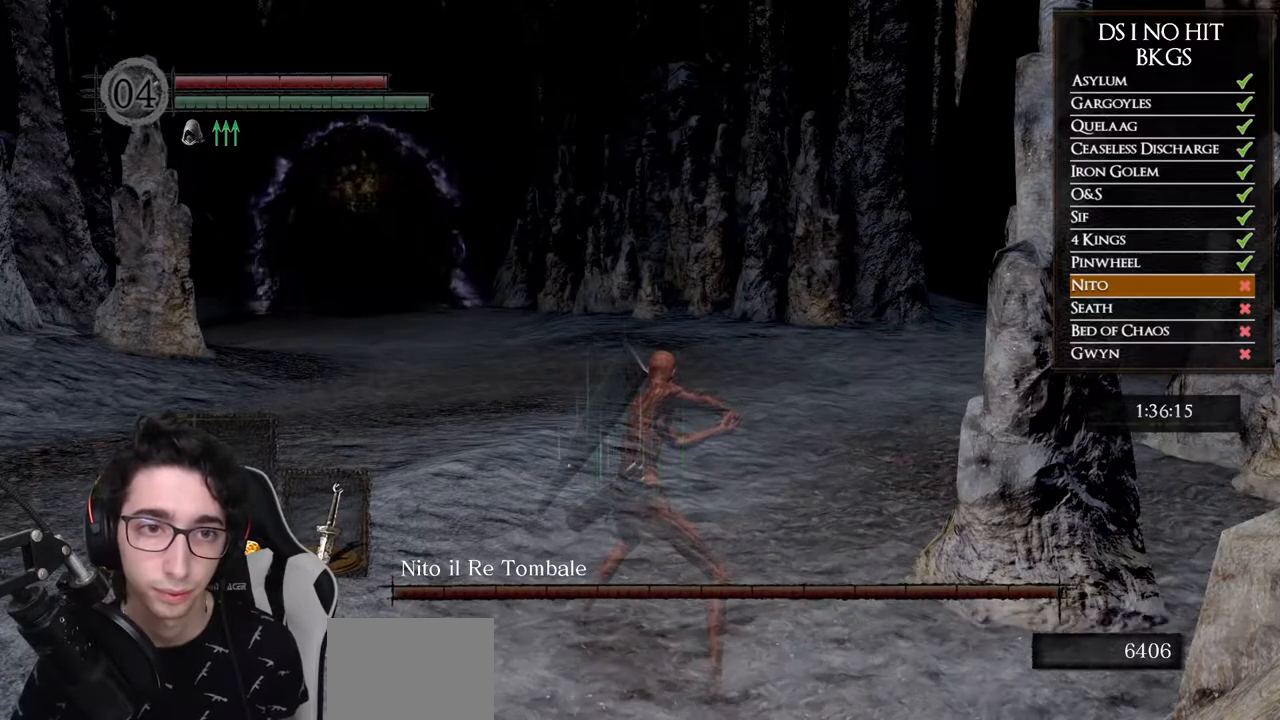
{"buttons": ["L1"], "left_stick": "center", "right_stick": "center", "events": []}
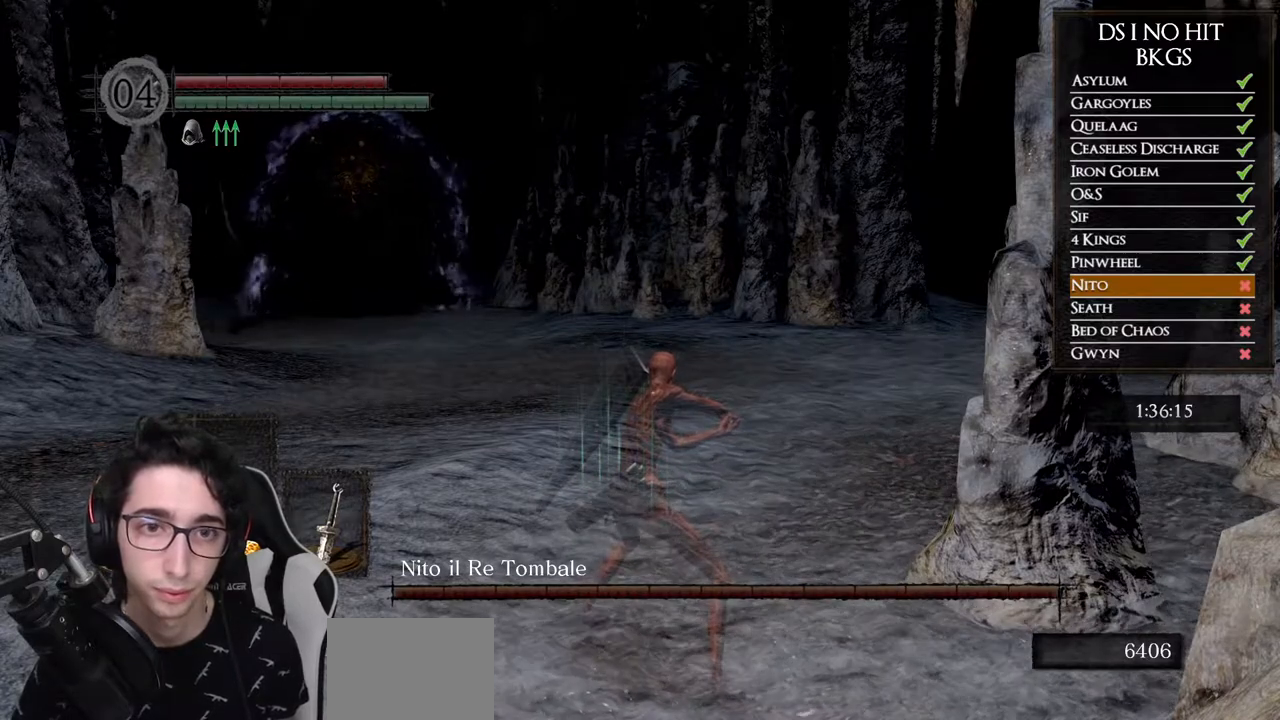
{"buttons": ["L1"], "left_stick": "center", "right_stick": "center", "events": []}
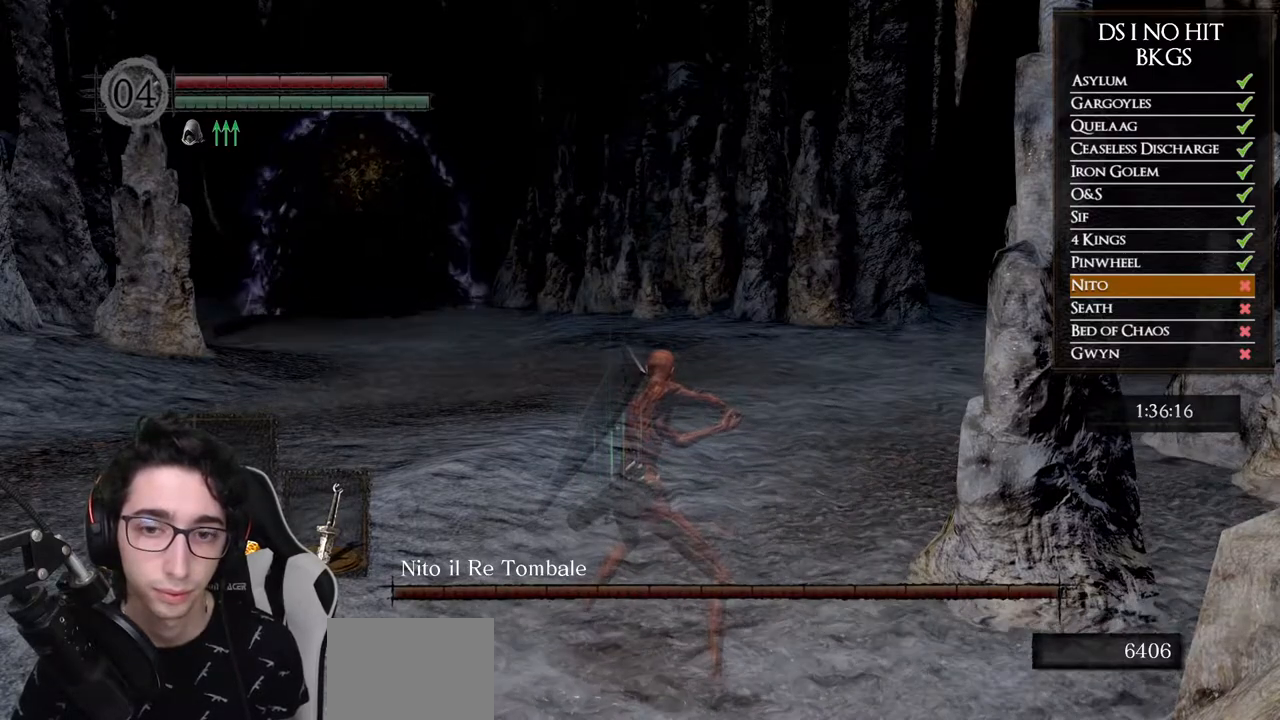
{"buttons": ["L1"], "left_stick": "center", "right_stick": "center", "events": []}
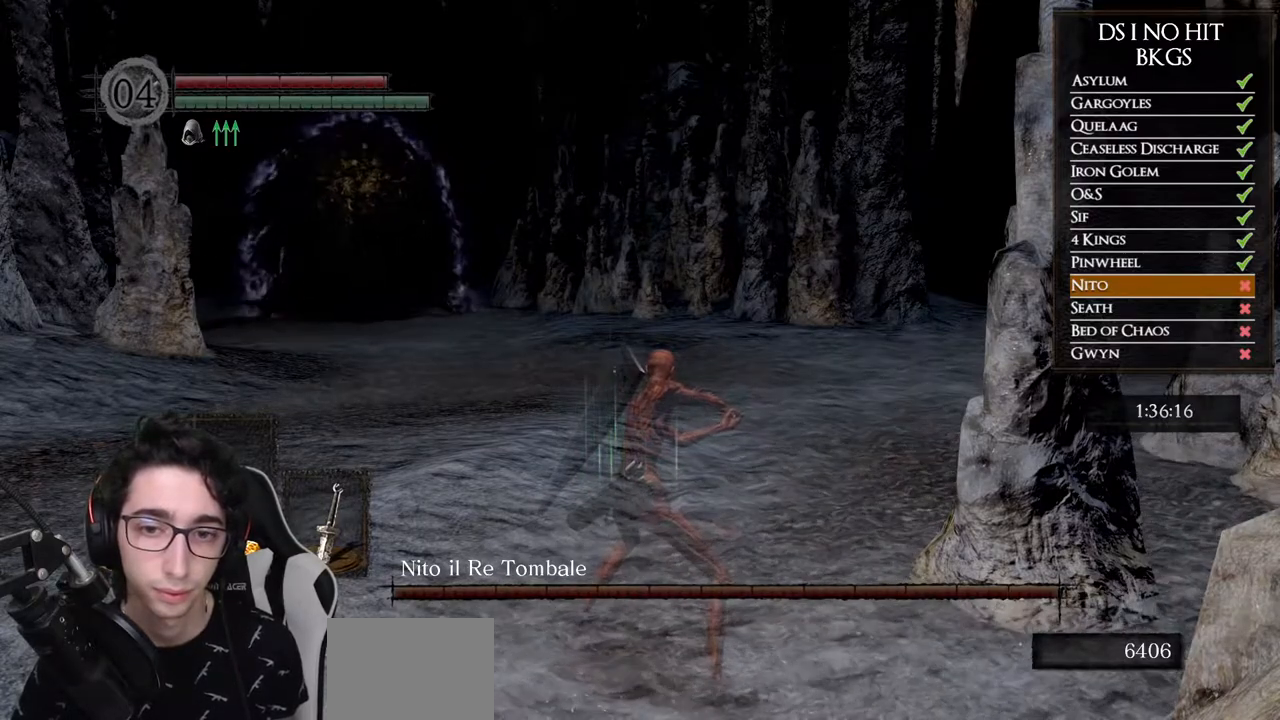
{"buttons": ["L1"], "left_stick": "center", "right_stick": "center", "events": []}
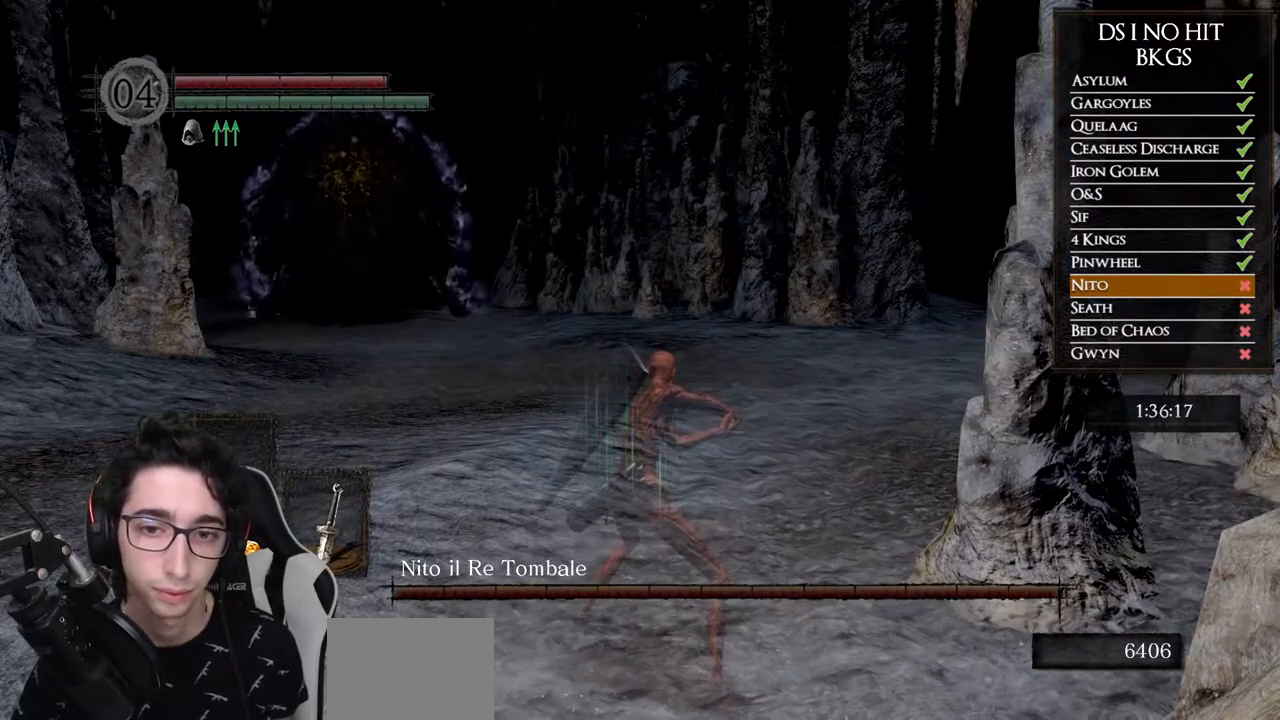
{"buttons": ["L1"], "left_stick": "center", "right_stick": "center", "events": []}
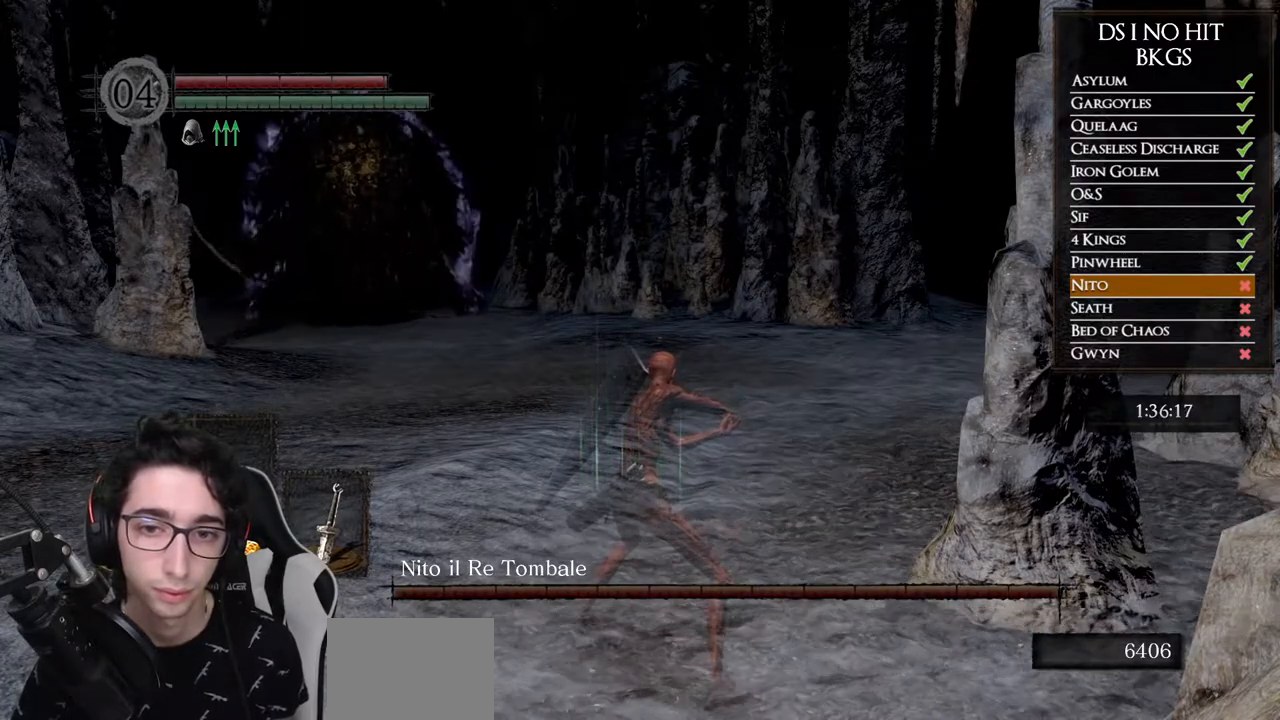
{"buttons": ["L1"], "left_stick": "center", "right_stick": "center", "events": []}
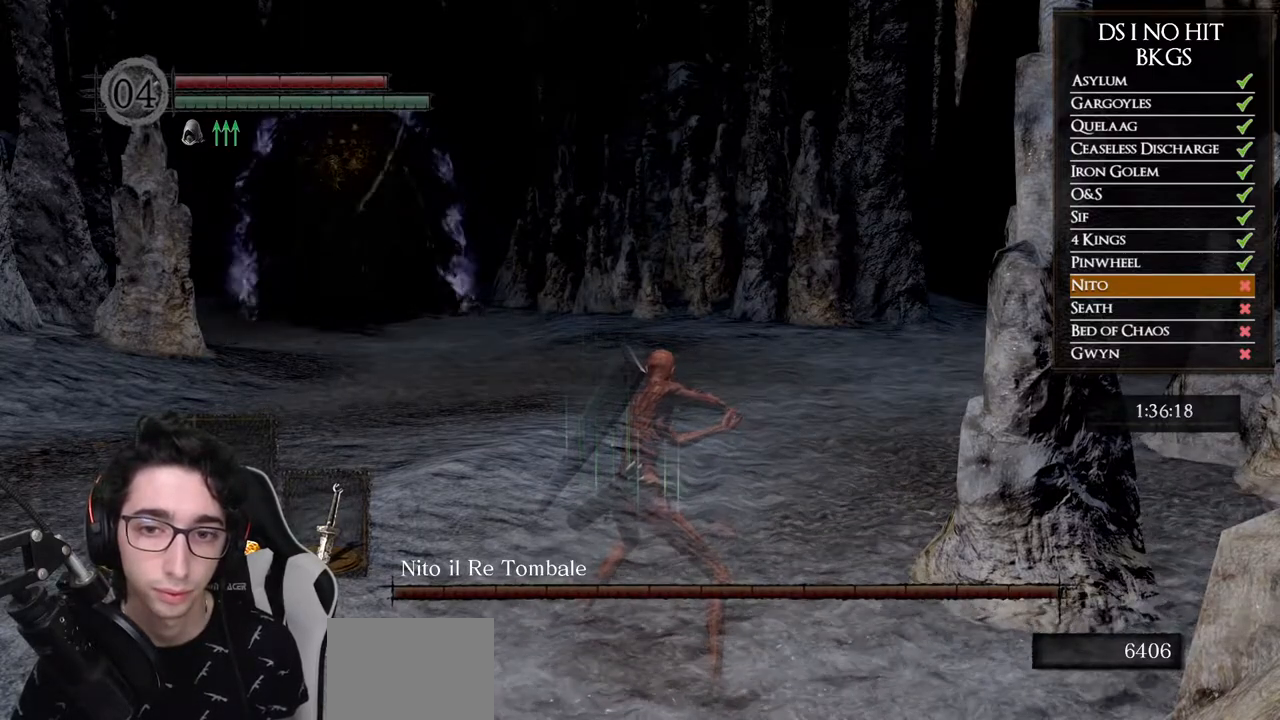
{"buttons": ["L1"], "left_stick": "center", "right_stick": "center", "events": []}
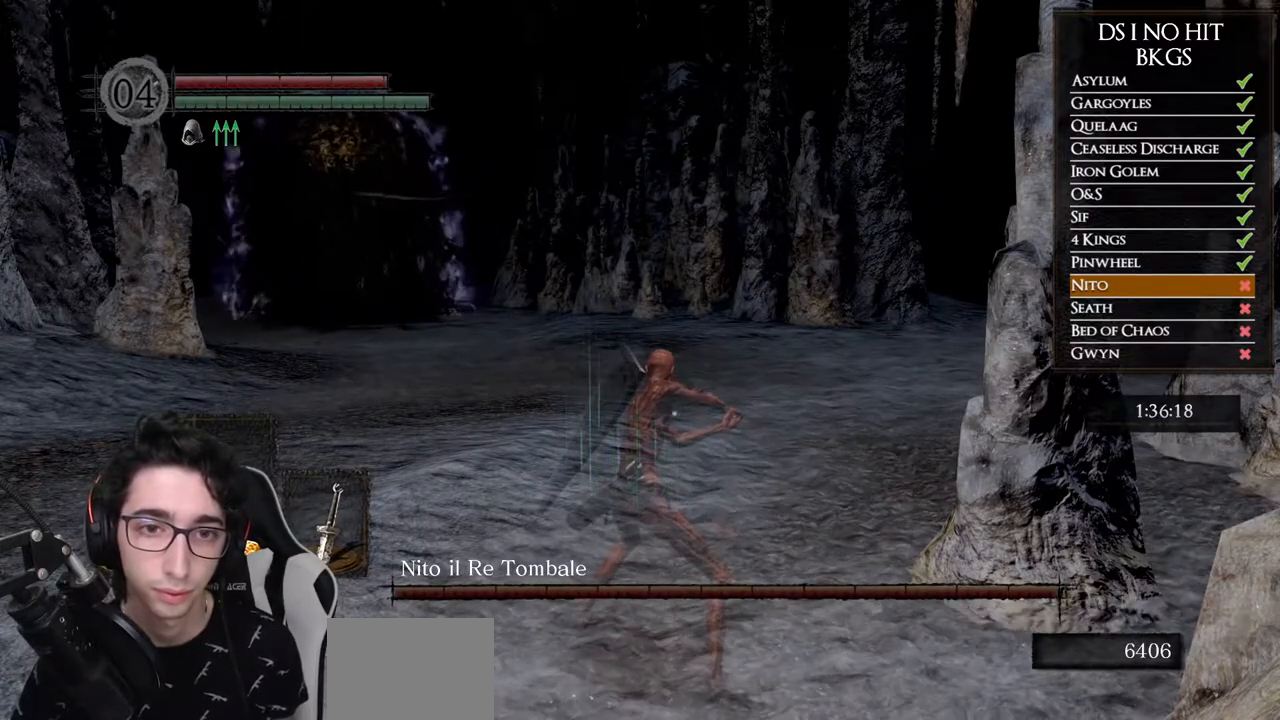
{"buttons": ["L1"], "left_stick": "center", "right_stick": "center", "events": []}
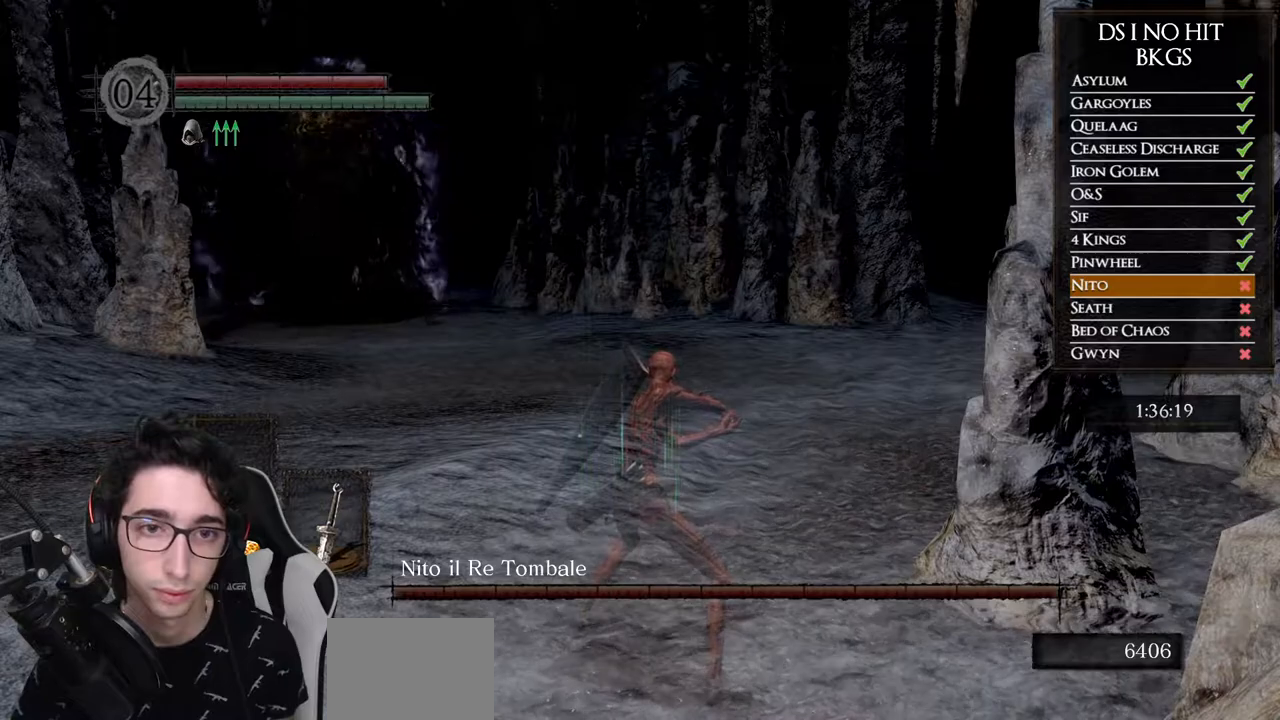
{"buttons": ["L1"], "left_stick": "center", "right_stick": "center", "events": []}
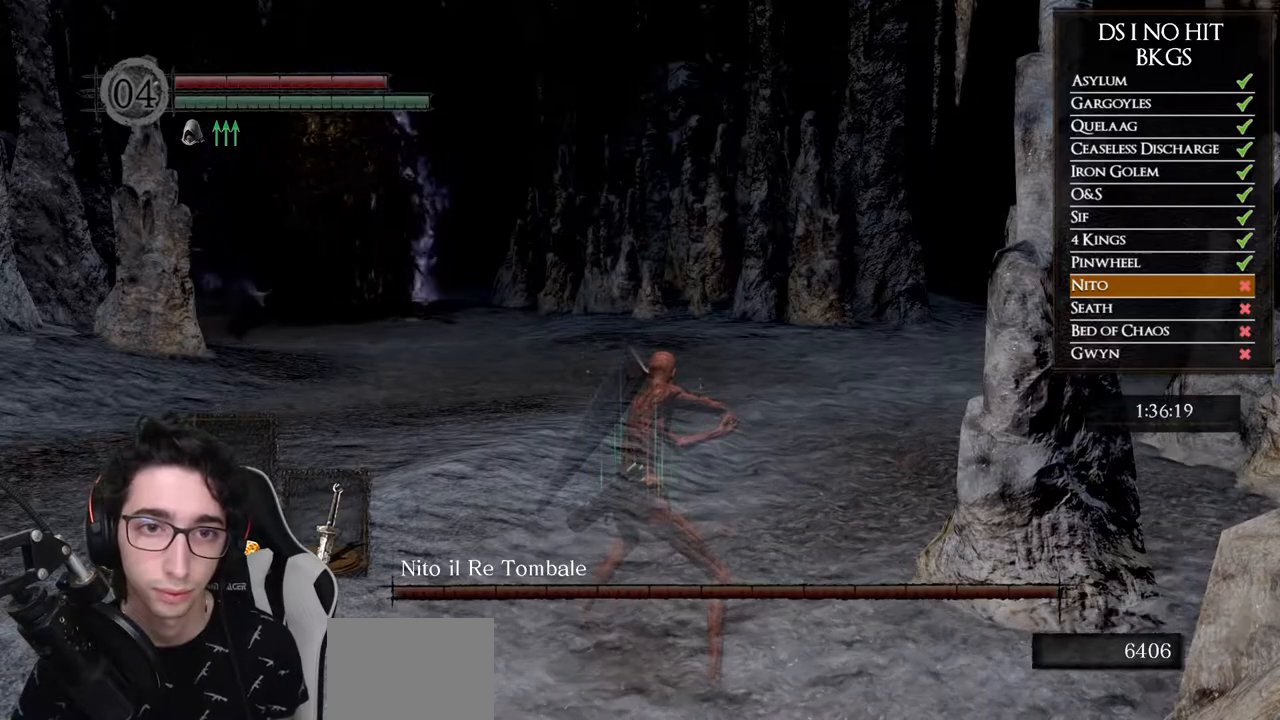
{"buttons": ["L1"], "left_stick": "center", "right_stick": "center", "events": []}
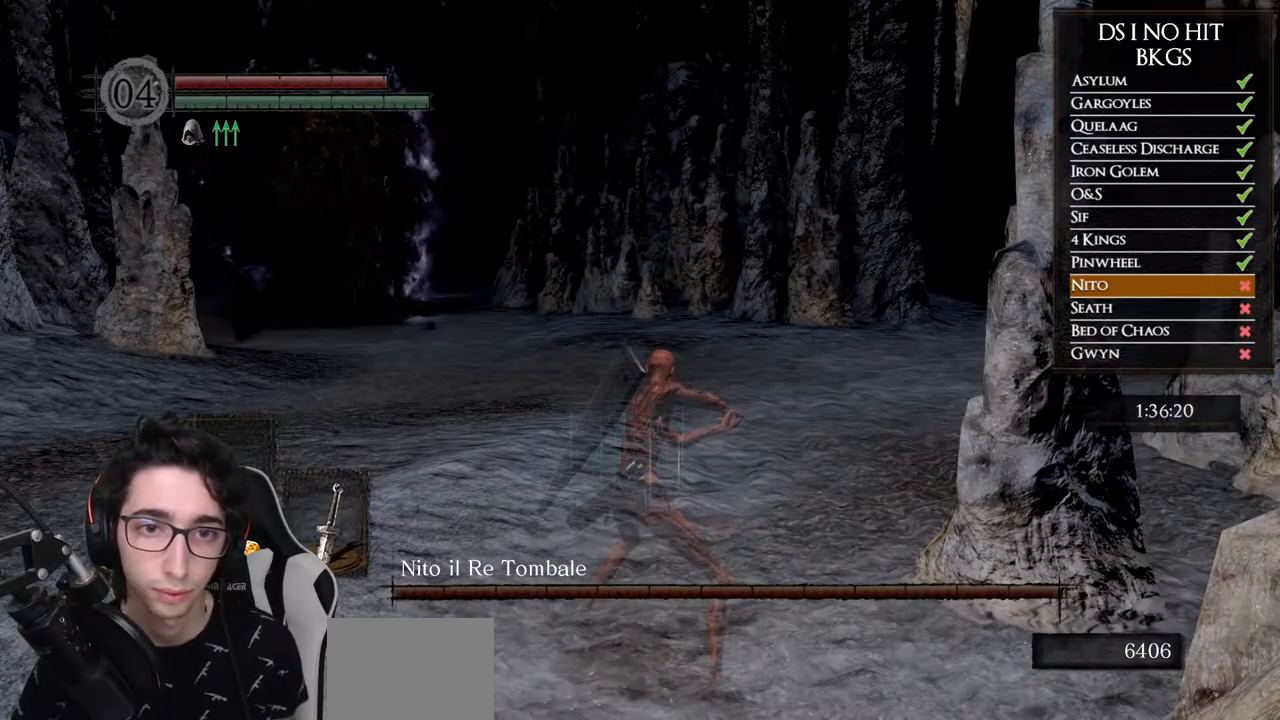
{"buttons": ["L1"], "left_stick": "center", "right_stick": "center", "events": []}
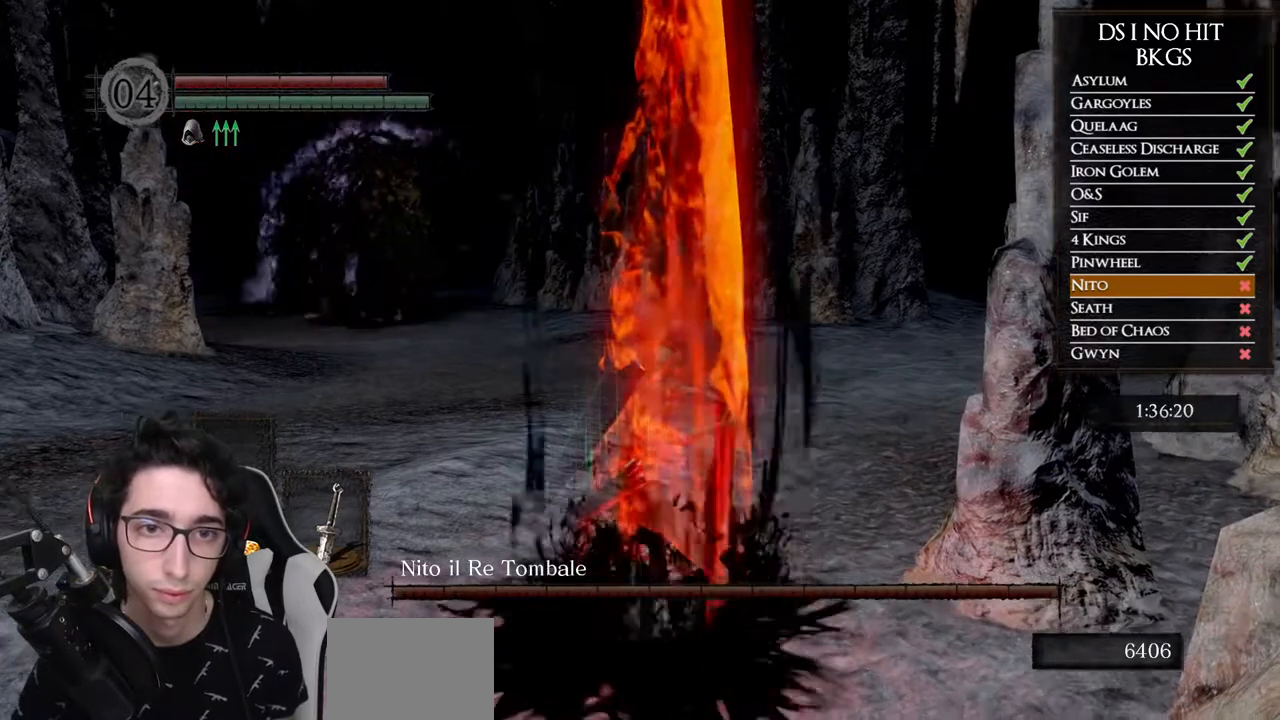
{"buttons": ["L1"], "left_stick": "center", "right_stick": "center", "events": []}
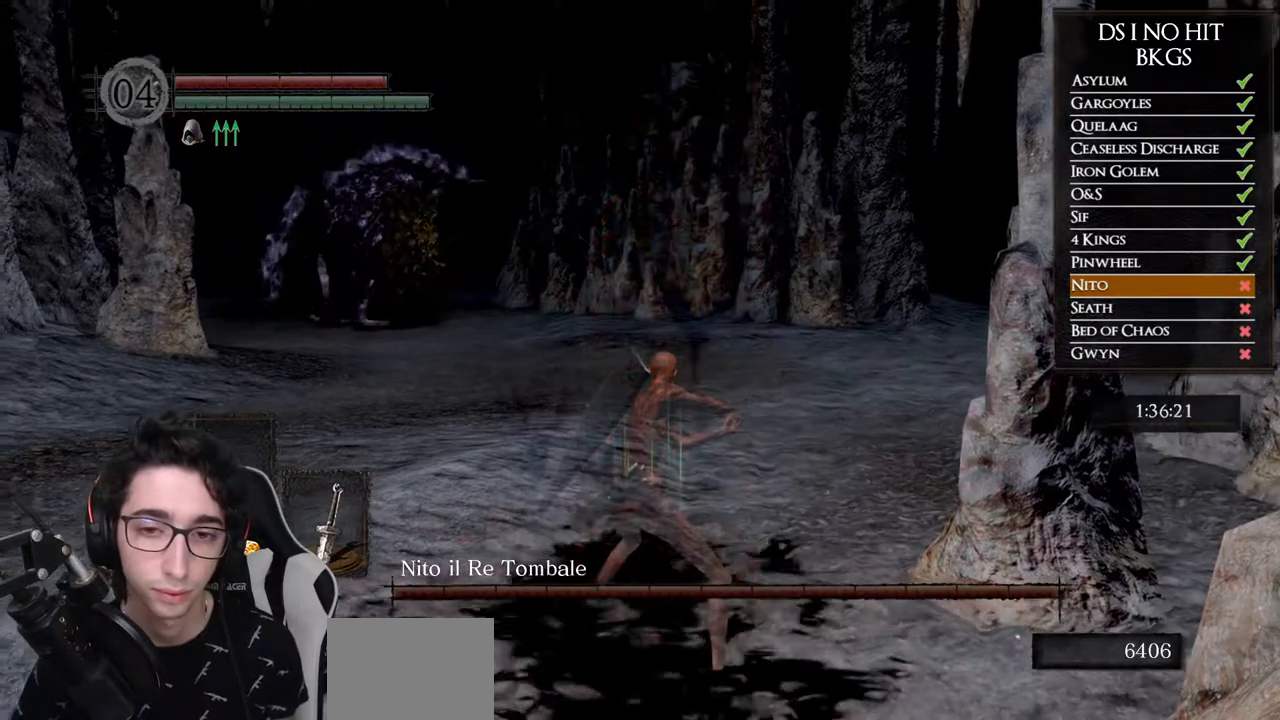
{"buttons": ["L1"], "left_stick": "center", "right_stick": "center", "events": [[333, "right_stick", "left"], [467, "right_stick", "center"]]}
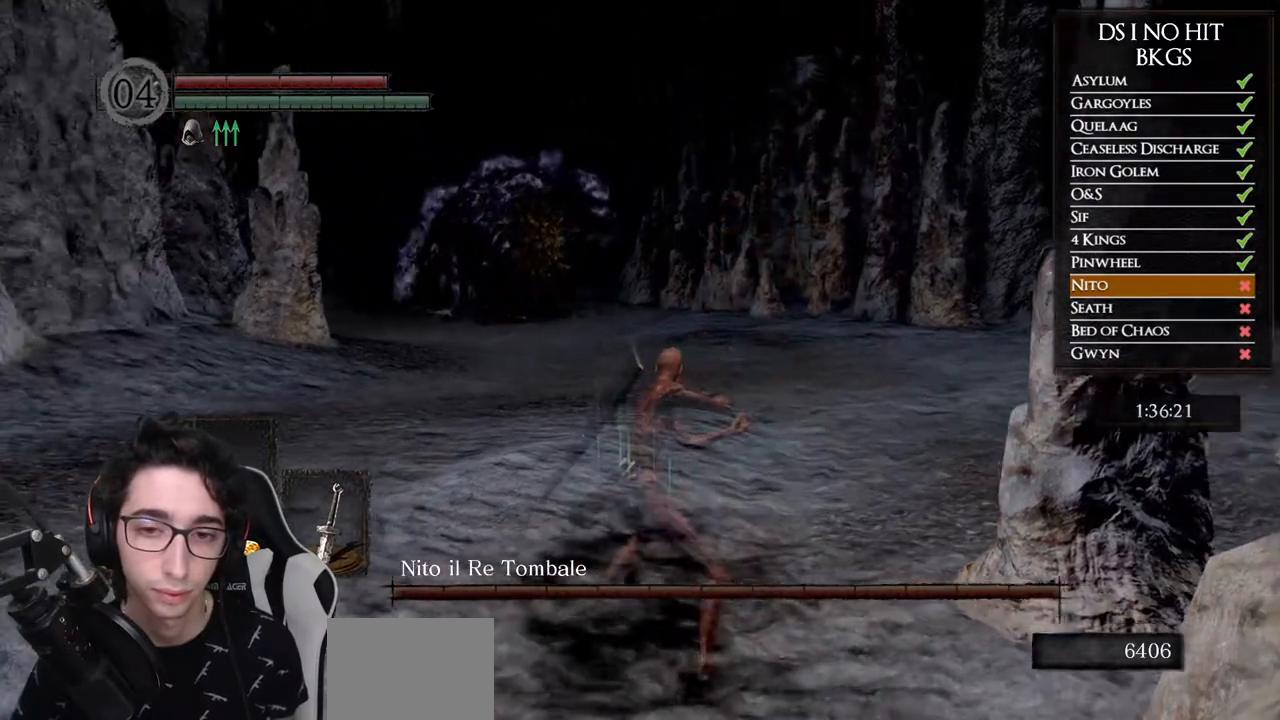
{"buttons": ["L1"], "left_stick": "center", "right_stick": "center", "events": []}
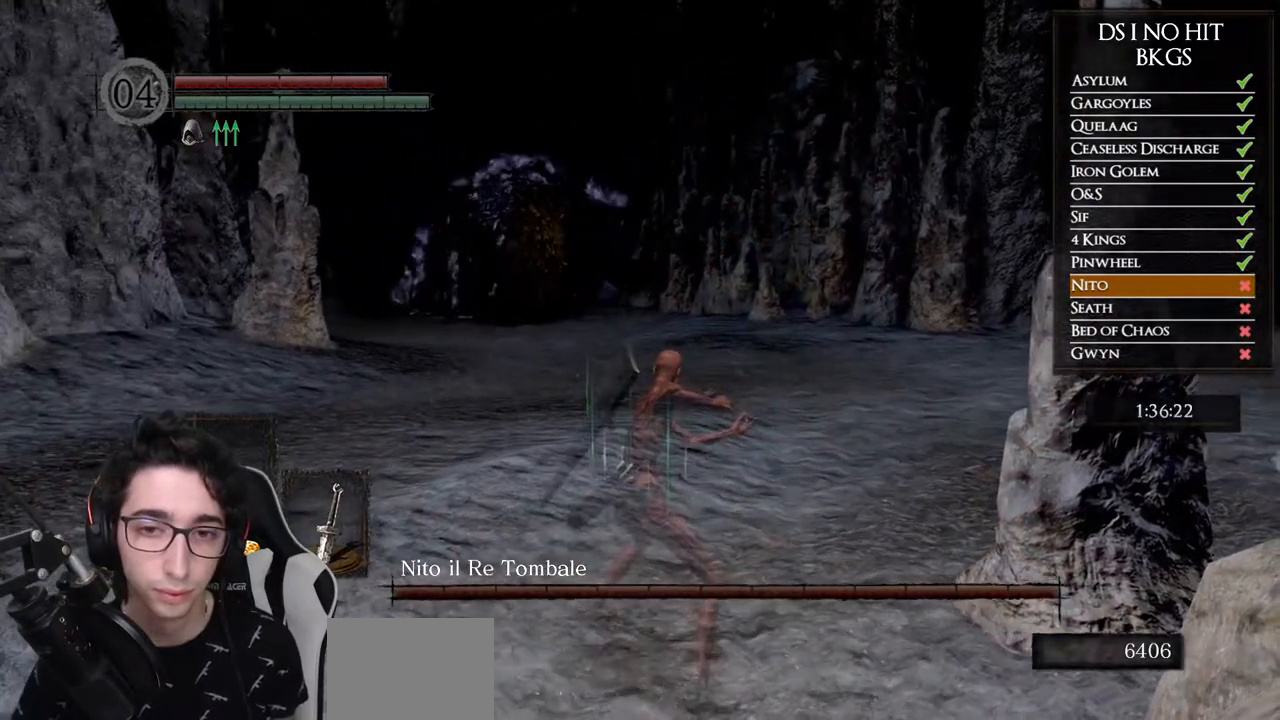
{"buttons": ["L1"], "left_stick": "center", "right_stick": "center", "events": []}
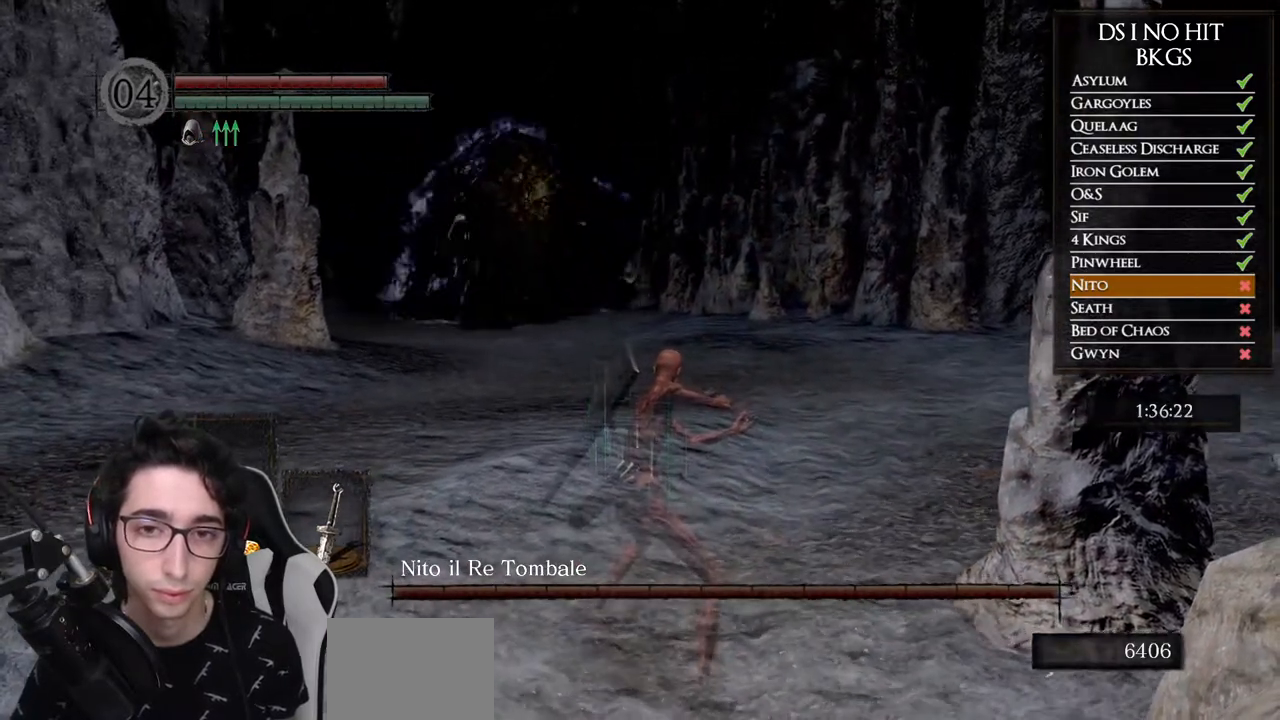
{"buttons": ["L1"], "left_stick": "center", "right_stick": "center", "events": []}
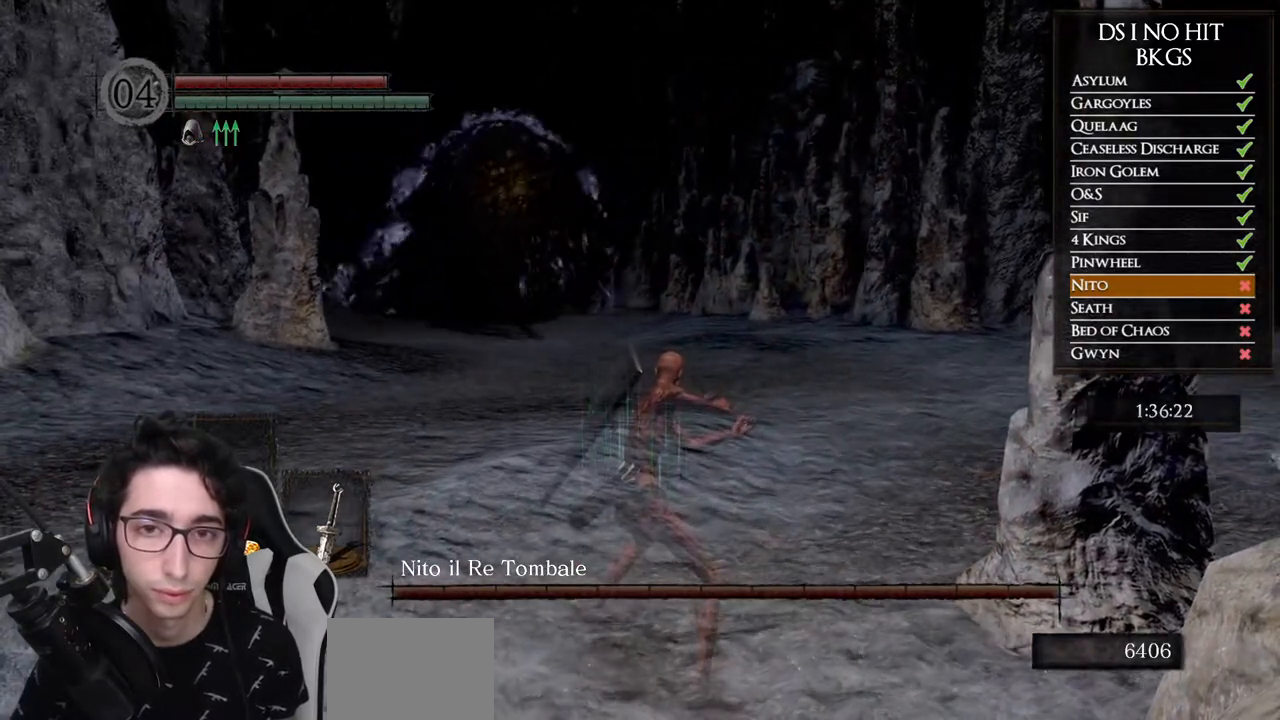
{"buttons": ["L1"], "left_stick": "center", "right_stick": "center", "events": []}
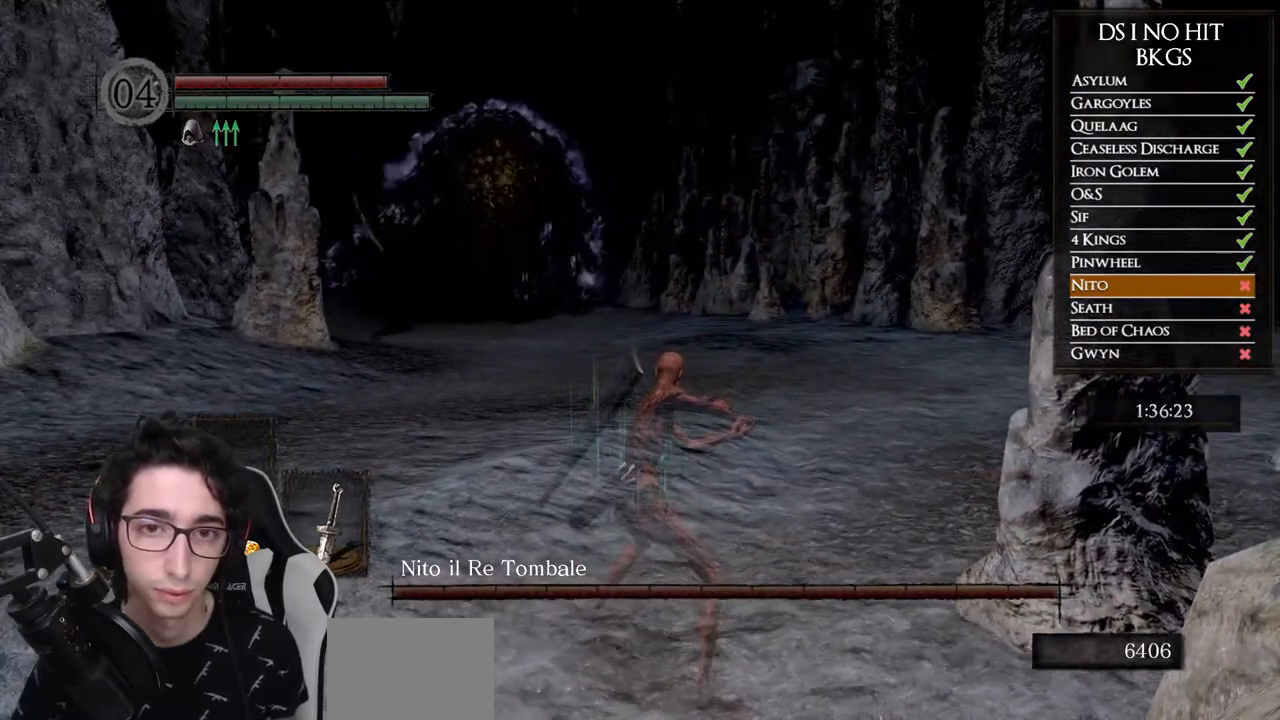
{"buttons": ["L1"], "left_stick": "center", "right_stick": "center", "events": []}
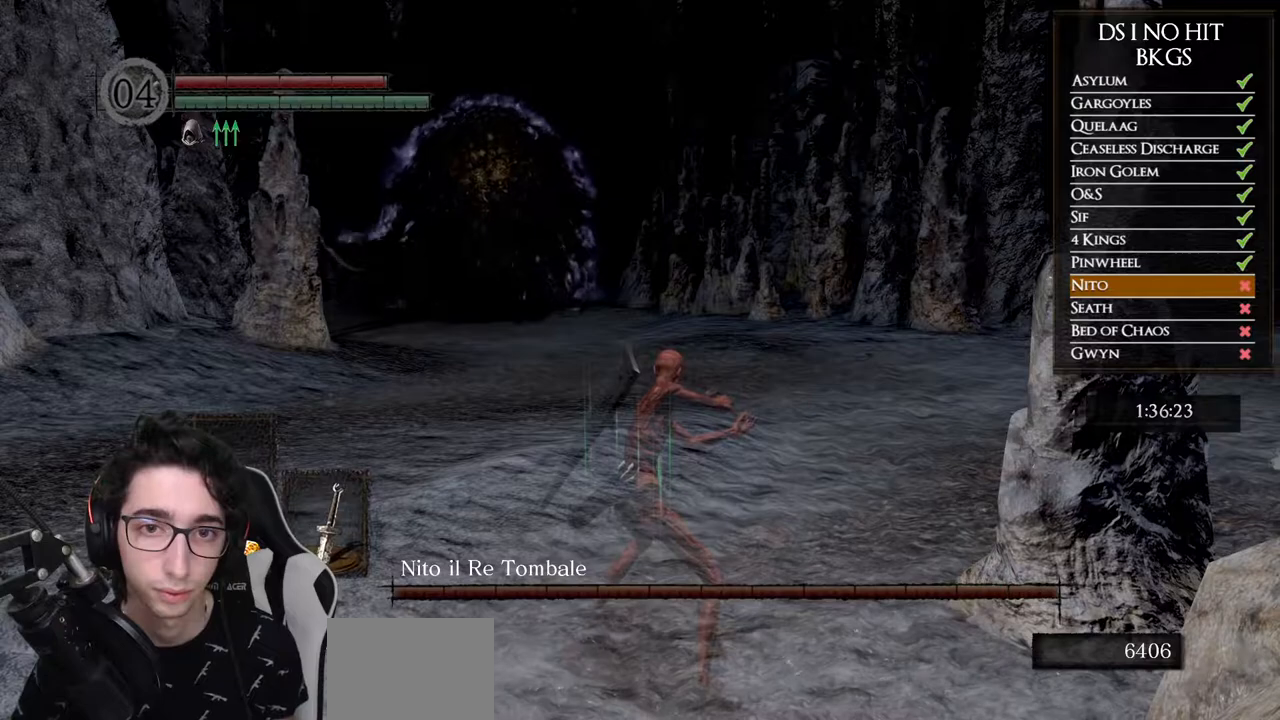
{"buttons": ["L1"], "left_stick": "center", "right_stick": "center", "events": []}
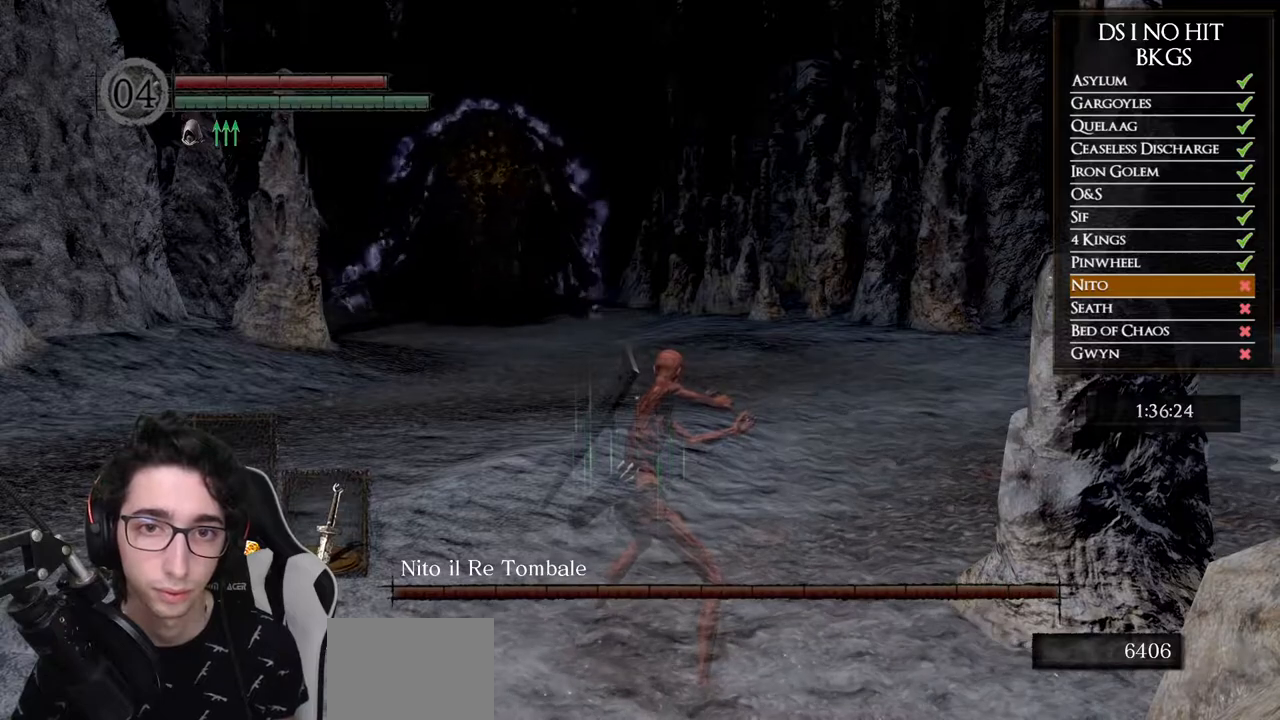
{"buttons": ["L1"], "left_stick": "center", "right_stick": "center", "events": []}
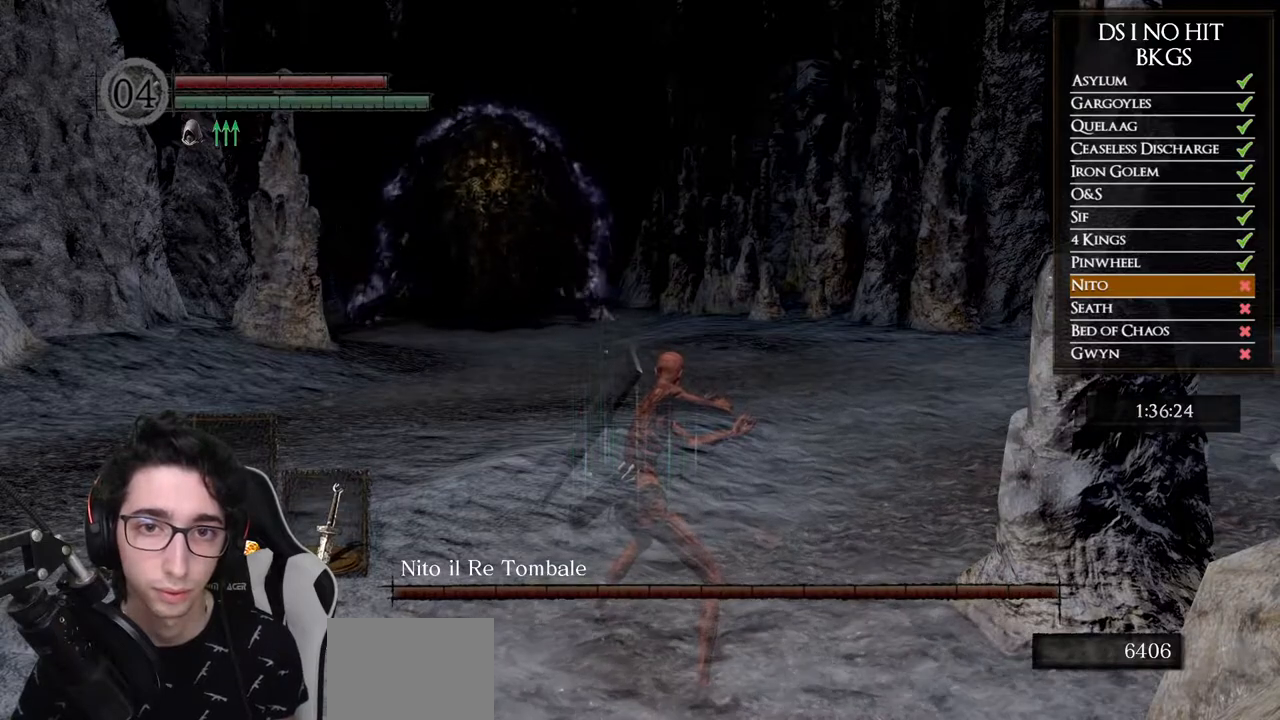
{"buttons": ["L1"], "left_stick": "center", "right_stick": "center", "events": []}
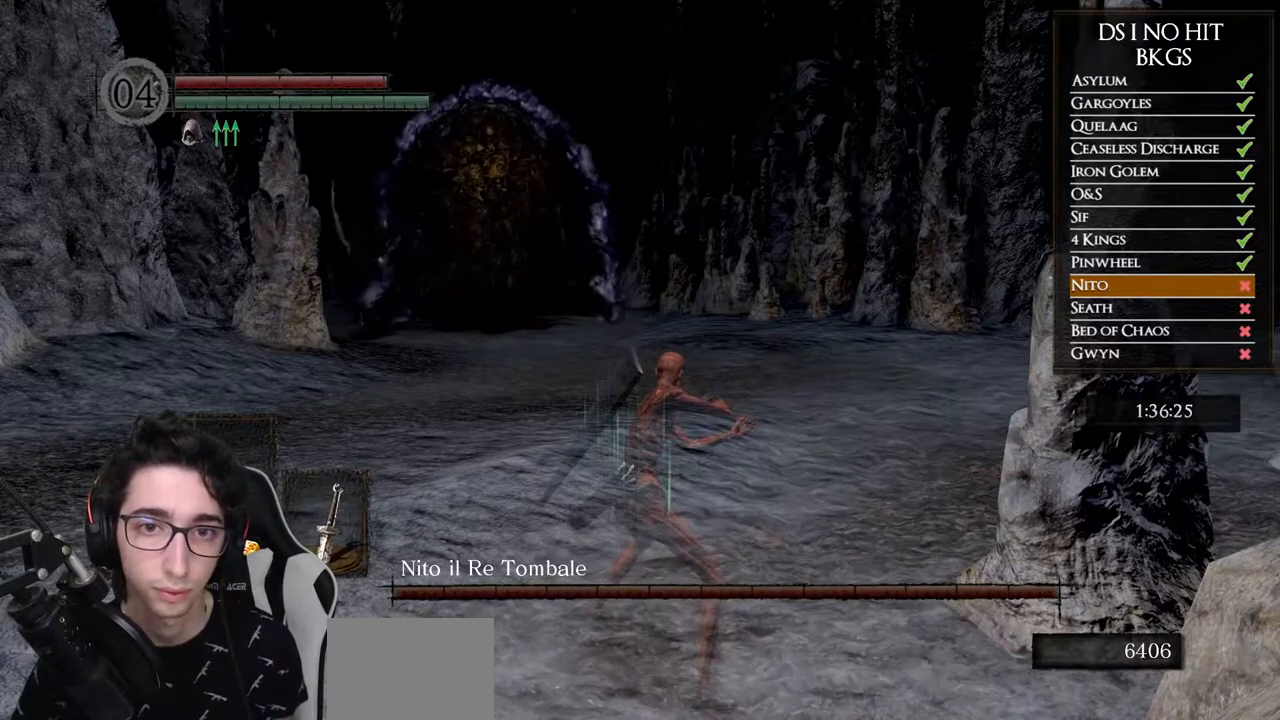
{"buttons": ["L1"], "left_stick": "center", "right_stick": "center", "events": []}
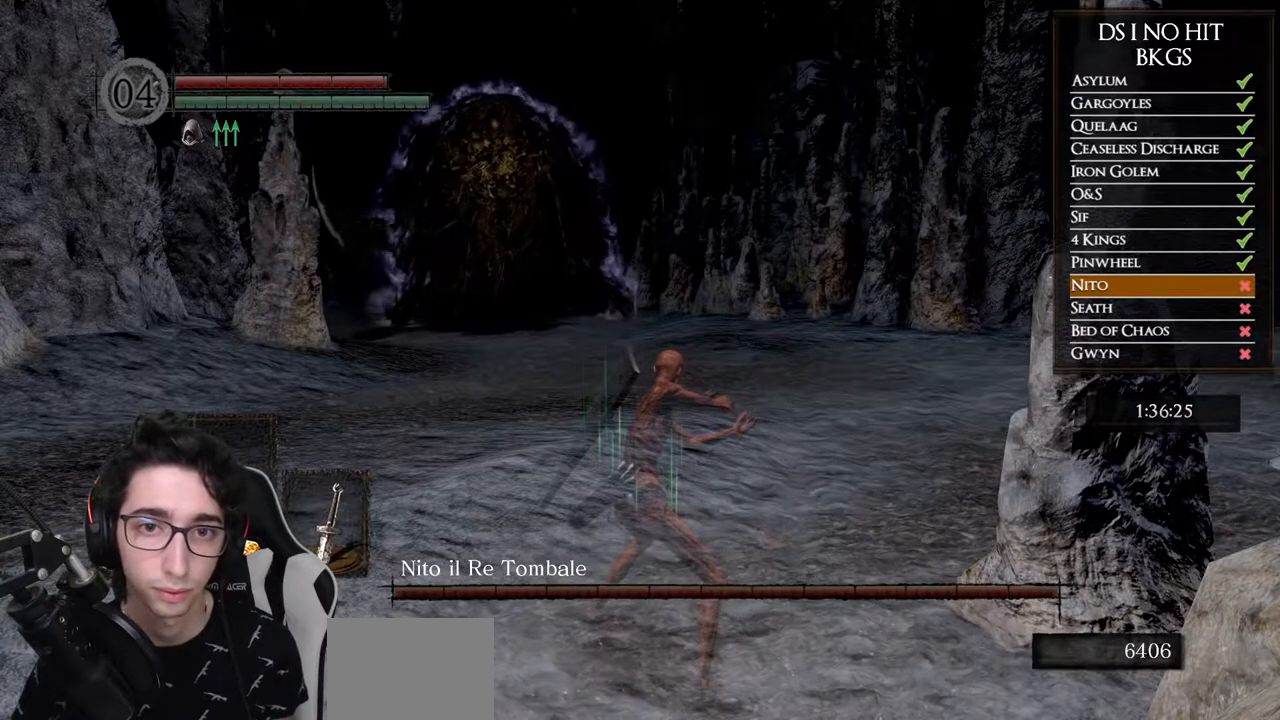
{"buttons": ["L1"], "left_stick": "center", "right_stick": "center", "events": []}
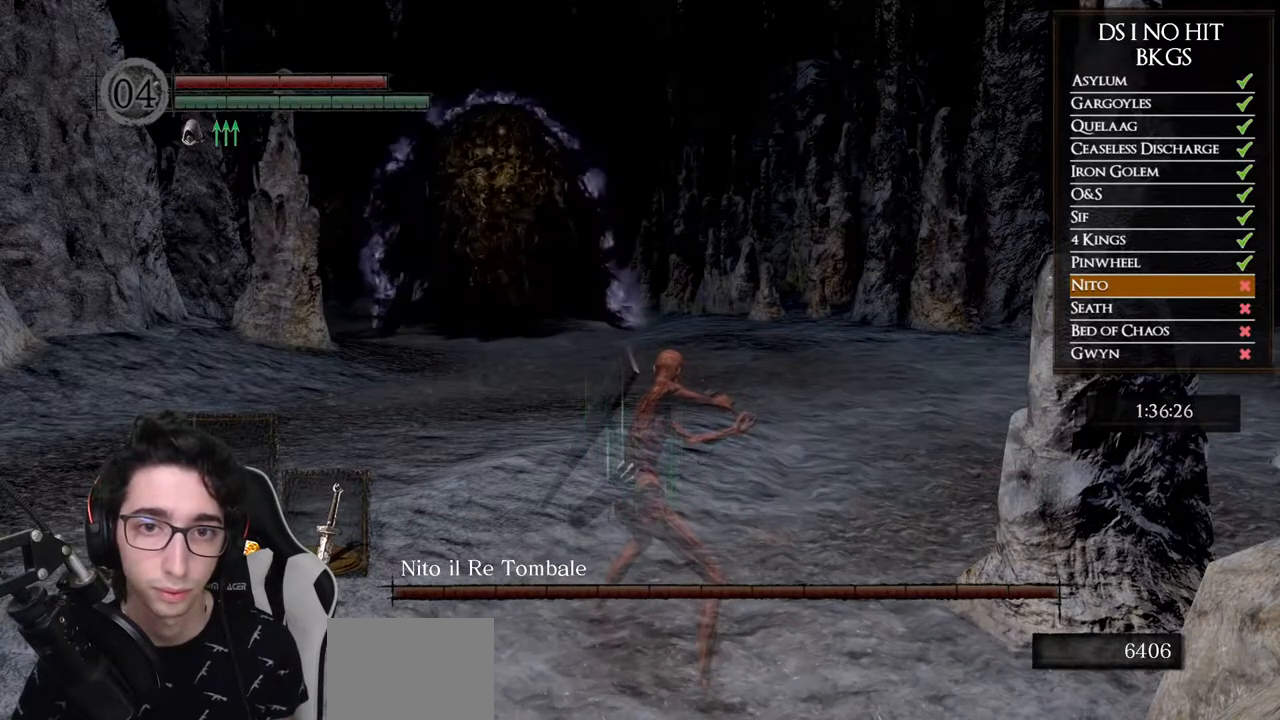
{"buttons": ["L1"], "left_stick": "center", "right_stick": "center", "events": []}
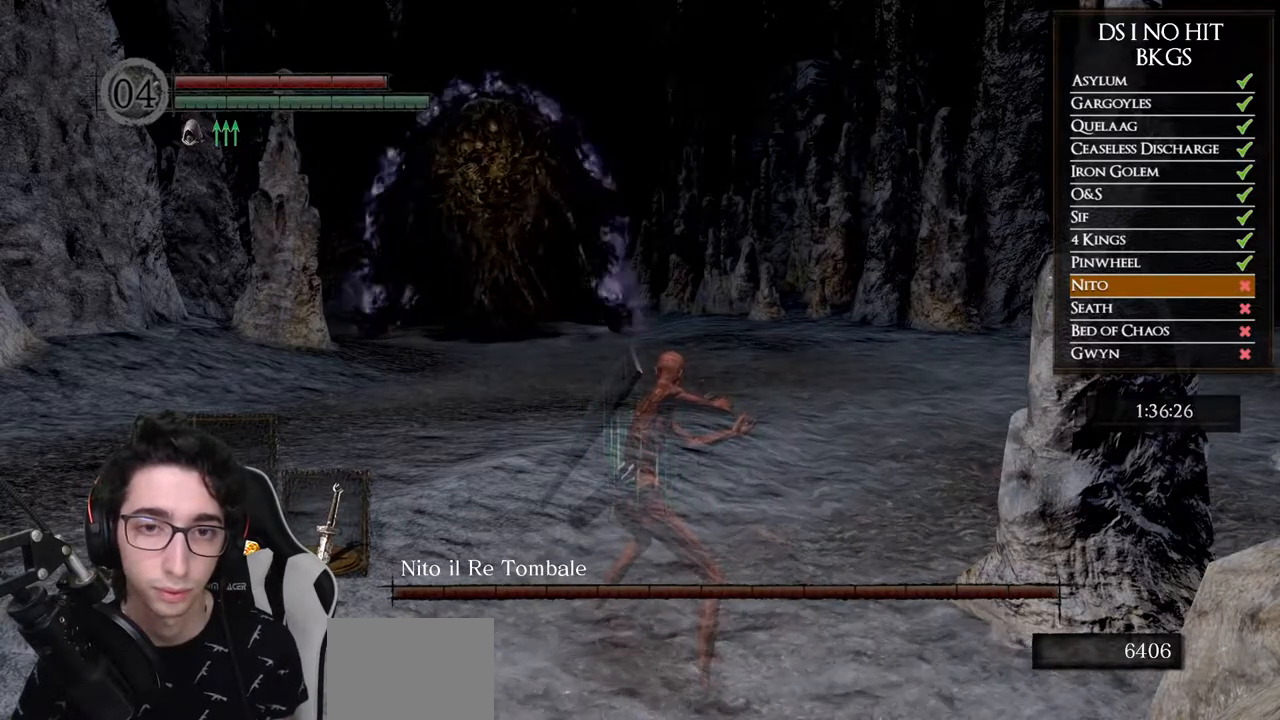
{"buttons": ["L1"], "left_stick": "center", "right_stick": "center", "events": []}
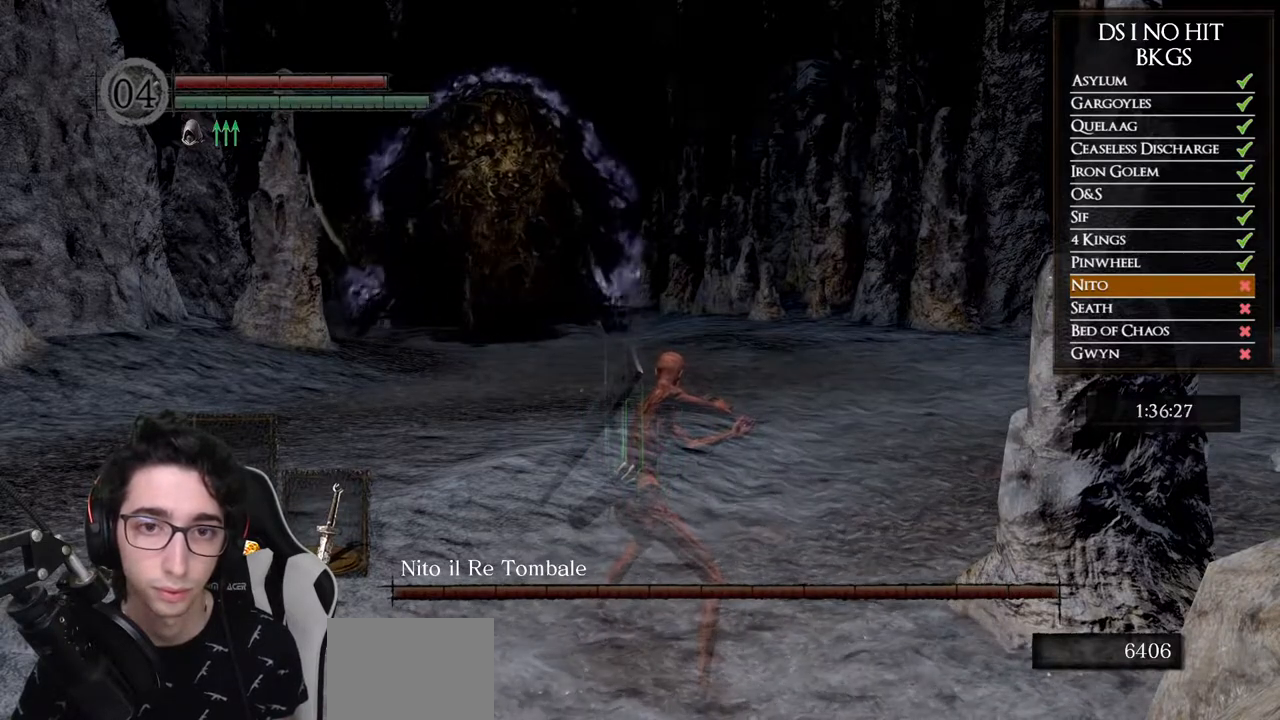
{"buttons": ["L1"], "left_stick": "center", "right_stick": "center", "events": []}
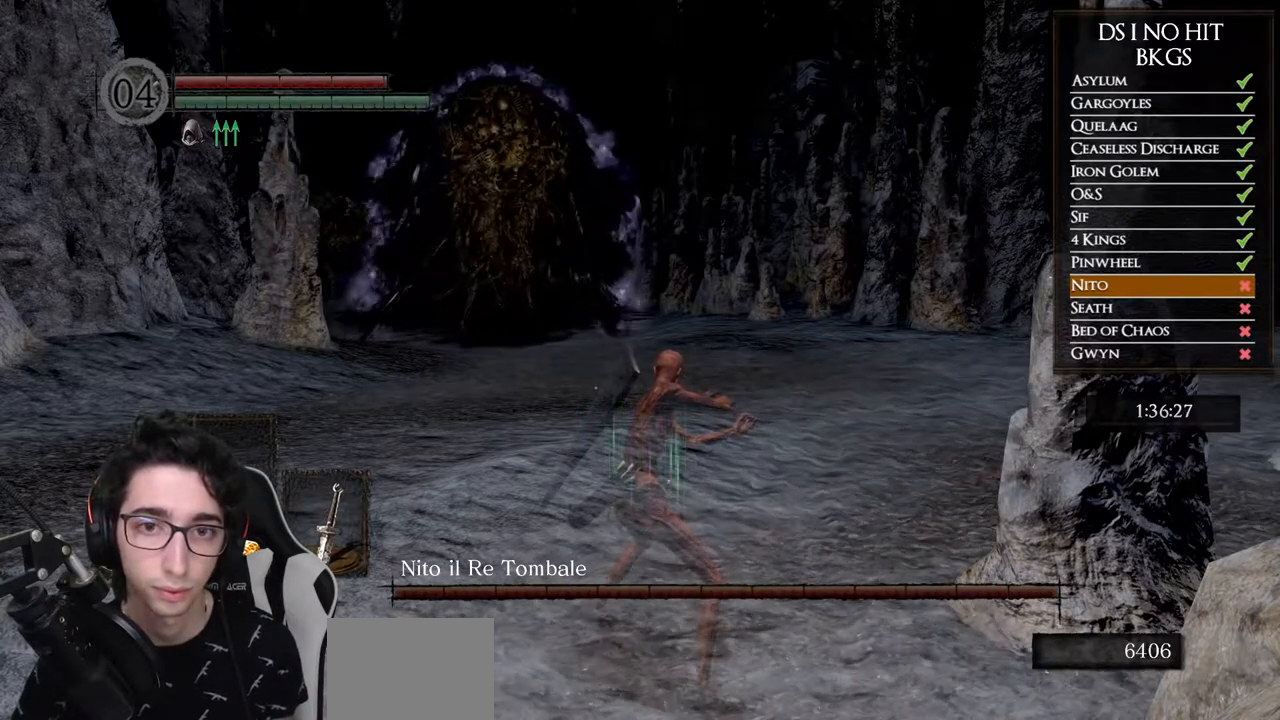
{"buttons": ["L1"], "left_stick": "center", "right_stick": "center", "events": []}
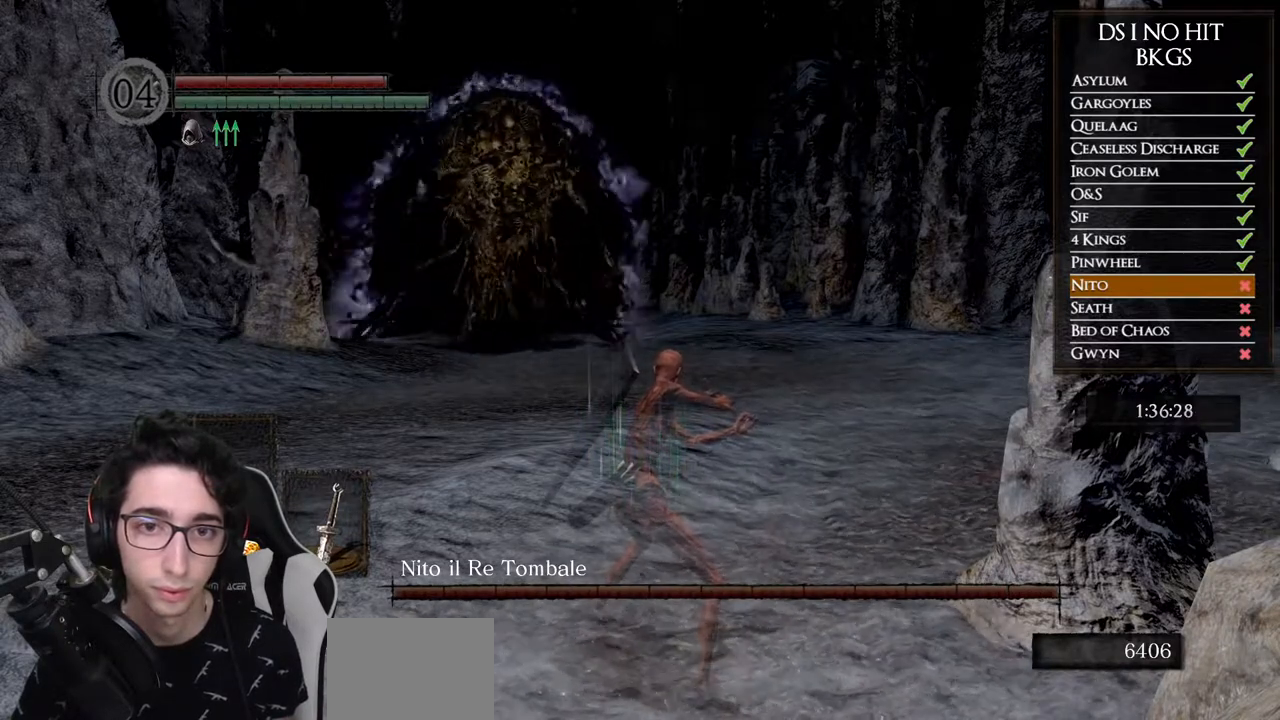
{"buttons": [], "left_stick": "center", "right_stick": "center", "events": [[133, "L1", "up"], [217, "DPAD_RIGHT", "down"], [333, "DPAD_RIGHT", "up"]]}